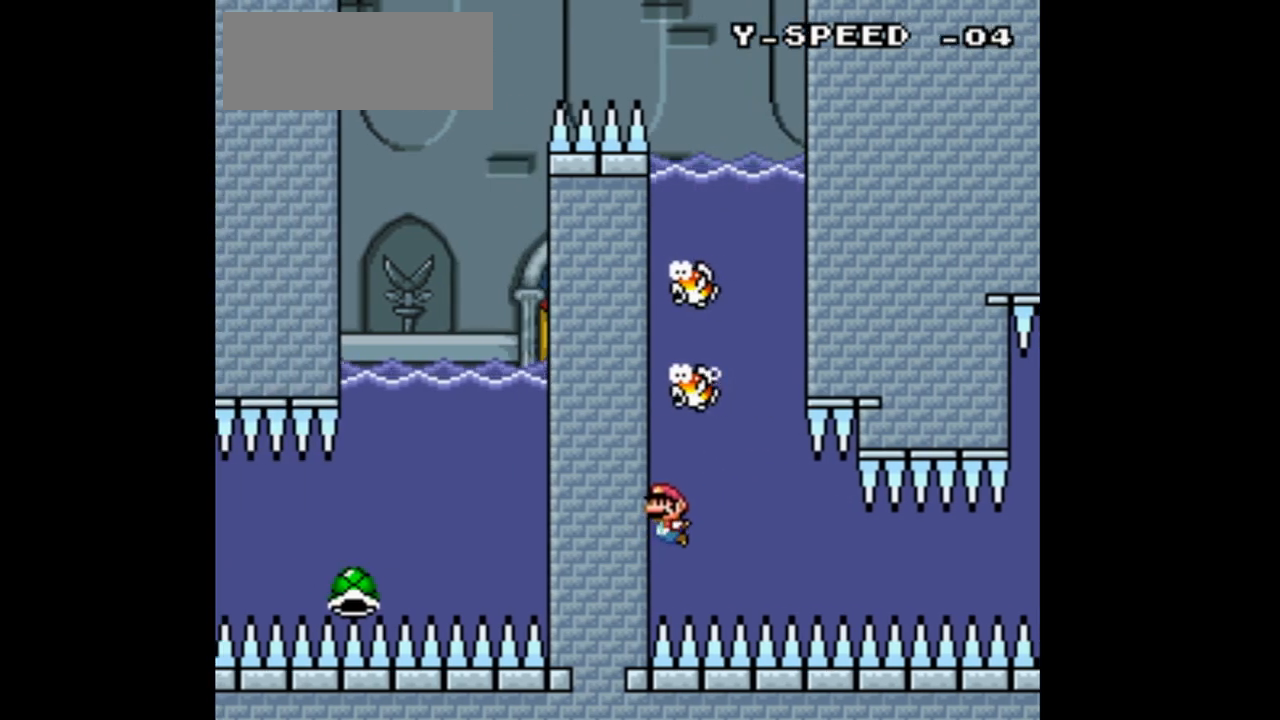
Gameplay with a controller (Nintendo layout); each line is a JSON object with the inputs held at the frame after it. "events" lists button and stick changes between this image and that frame as [ms after this image, input, new state], when the widget could be followed in between. Not read: L1 L3 R1 R3.
{"buttons": ["B", "Y", "DPAD_DOWN"], "events": [[67, "B", "up"], [400, "B", "down"]]}
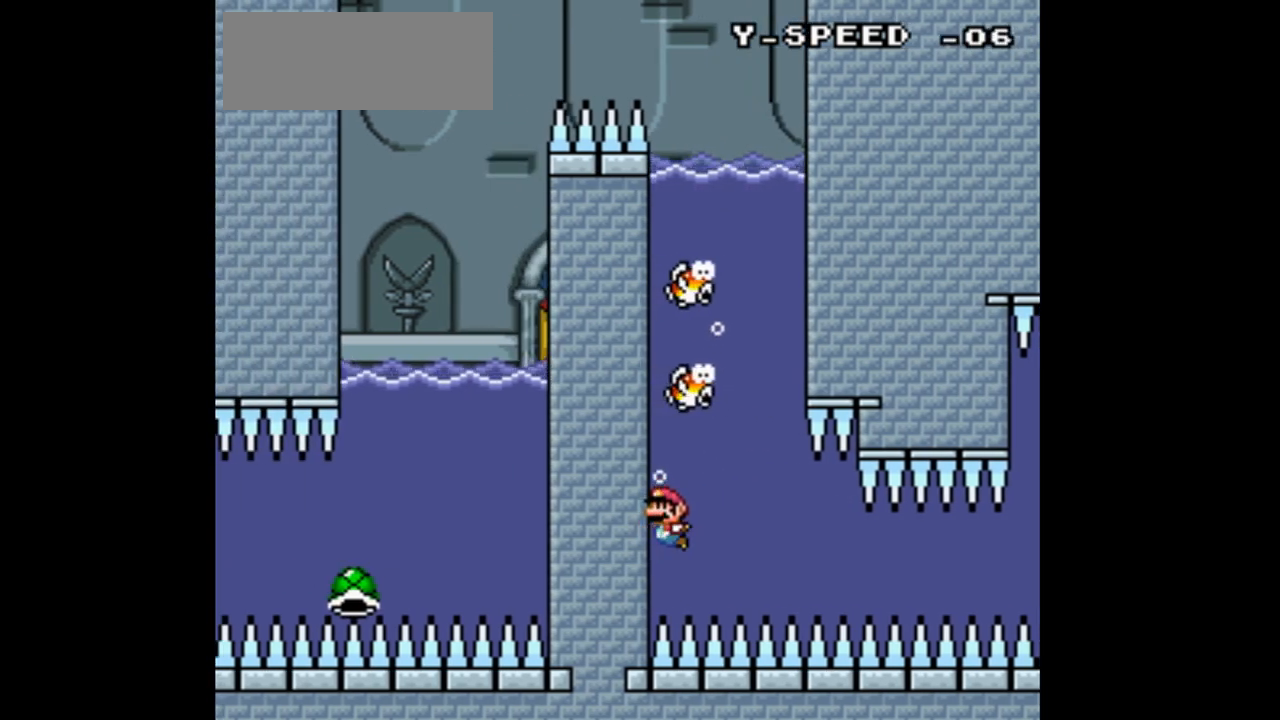
{"buttons": ["Y", "DPAD_DOWN"], "events": [[33, "DPAD_RIGHT", "down"], [67, "B", "up"], [167, "DPAD_RIGHT", "up"]]}
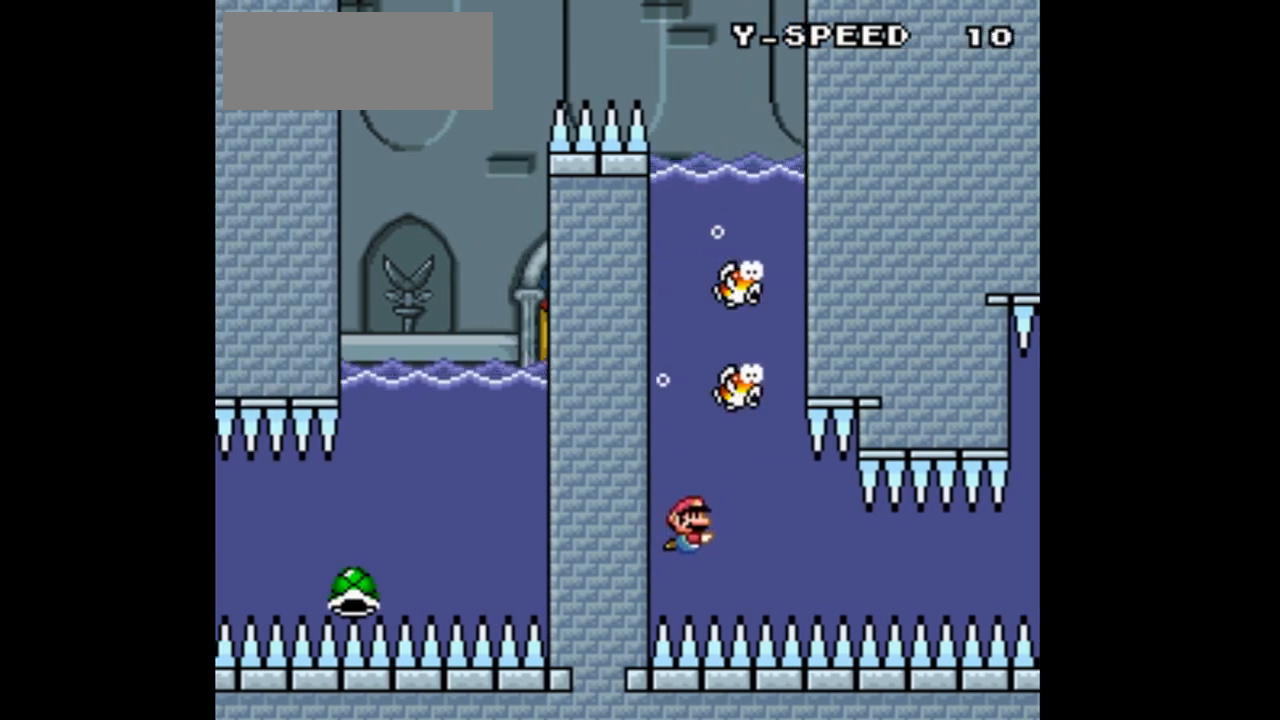
{"buttons": ["Y", "DPAD_DOWN"], "events": [[67, "B", "down"], [200, "B", "up"], [233, "DPAD_RIGHT", "down"], [400, "DPAD_RIGHT", "up"]]}
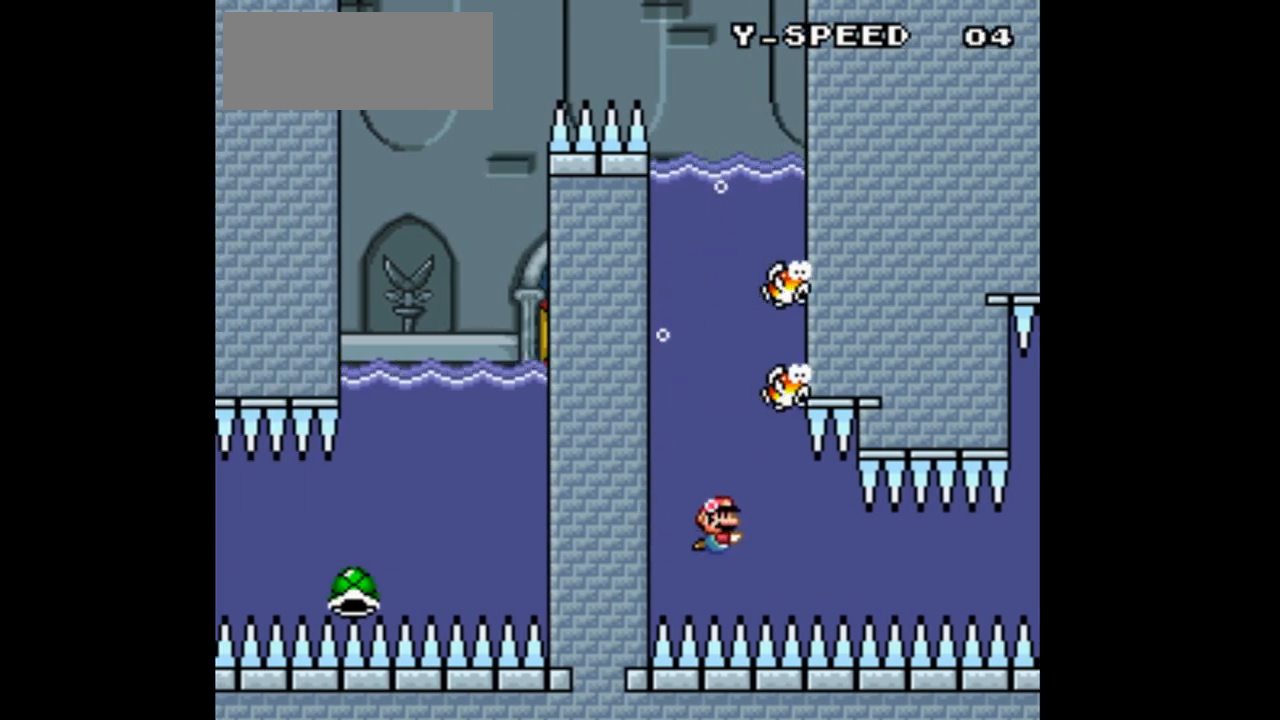
{"buttons": ["Y", "DPAD_DOWN"], "events": [[167, "B", "down"], [333, "B", "up"]]}
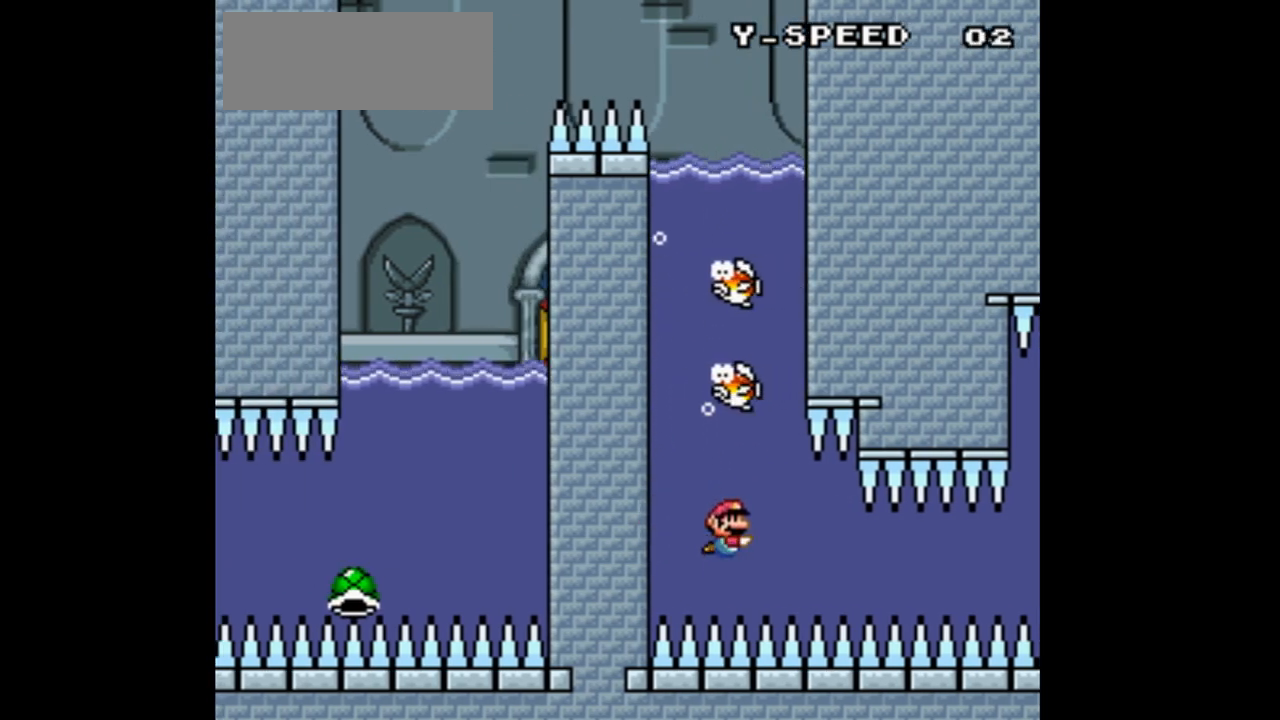
{"buttons": ["B", "Y", "DPAD_DOWN"], "events": [[133, "DPAD_RIGHT", "down"], [300, "DPAD_RIGHT", "up"], [367, "B", "down"]]}